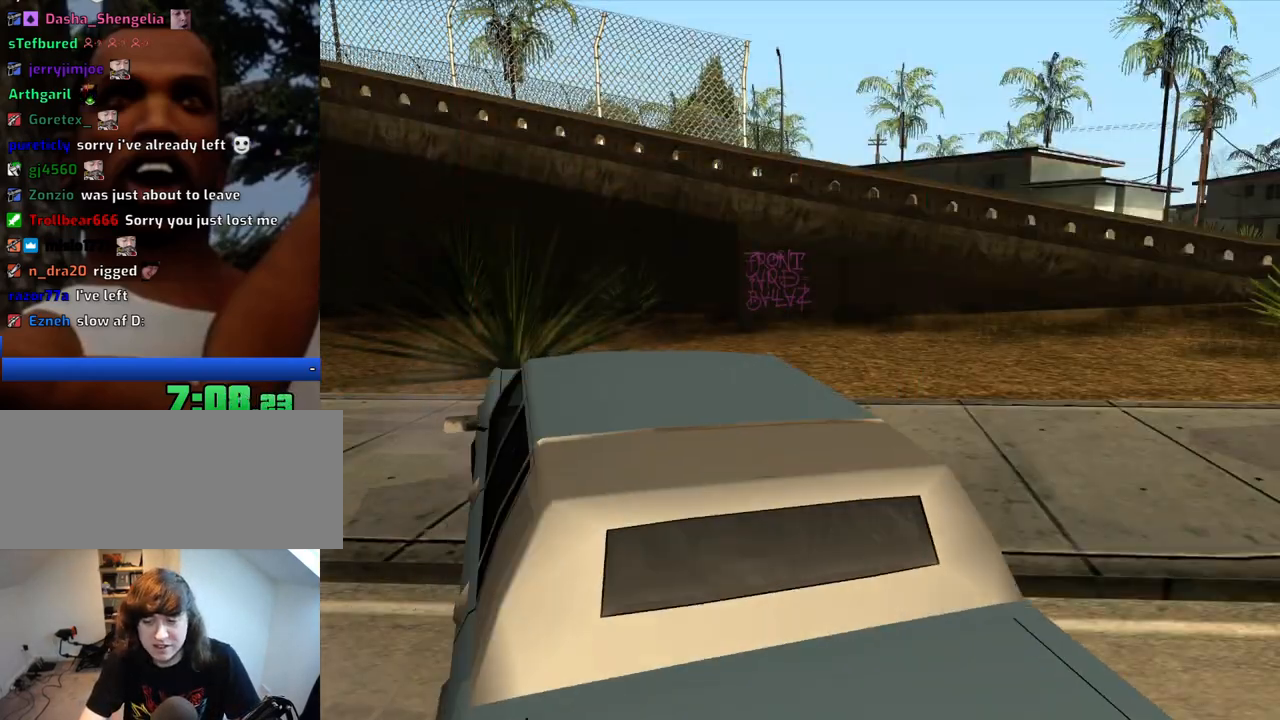
Gameplay with keyboard and mouse; each line is a JSON object with the keys and mouse buttons held at the frame after it. "events" lists presses ("down") and releases ("up") of "1", "2", "3", "4", "5", "6", "8", "a", "alt", "c", "ctrl", "d", "down", "e", "escape", "f", "f1", "f2", "f3", "g", "h", "left", "num2", "q", "r", "right", "s", "shift", "space", "t", "tab", "up", "v", "w", "x", "z", "mouse_left", "mouse_middle", "mouse_right", "mouse_wheel_up" and "mouse_wheel_down" between this image and that frame as [ms after this image, input, new state], when the widget could be followed in between. "mouse_left", "mouse_middle", "mouse_right", "mouse_wheel_up", "mouse_wheel_down" = the "left", "middle", "right", "wheel_up", "wheel_down" buttons of the "mouse" list. No other keys are recorded. Mouse movement is not recorded.
{"keys": ["a", "space", "w"], "mouse": [], "events": [[33, "a", "down"], [33, "w", "down"], [83, "space", "up"], [133, "a", "up"], [133, "w", "up"], [183, "d", "down"], [233, "d", "up"], [233, "space", "down"], [283, "a", "down"], [283, "space", "up"], [283, "w", "down"], [317, "a", "up"], [317, "w", "up"], [367, "d", "down"], [417, "d", "up"], [417, "space", "down"], [467, "a", "down"], [467, "w", "down"]]}
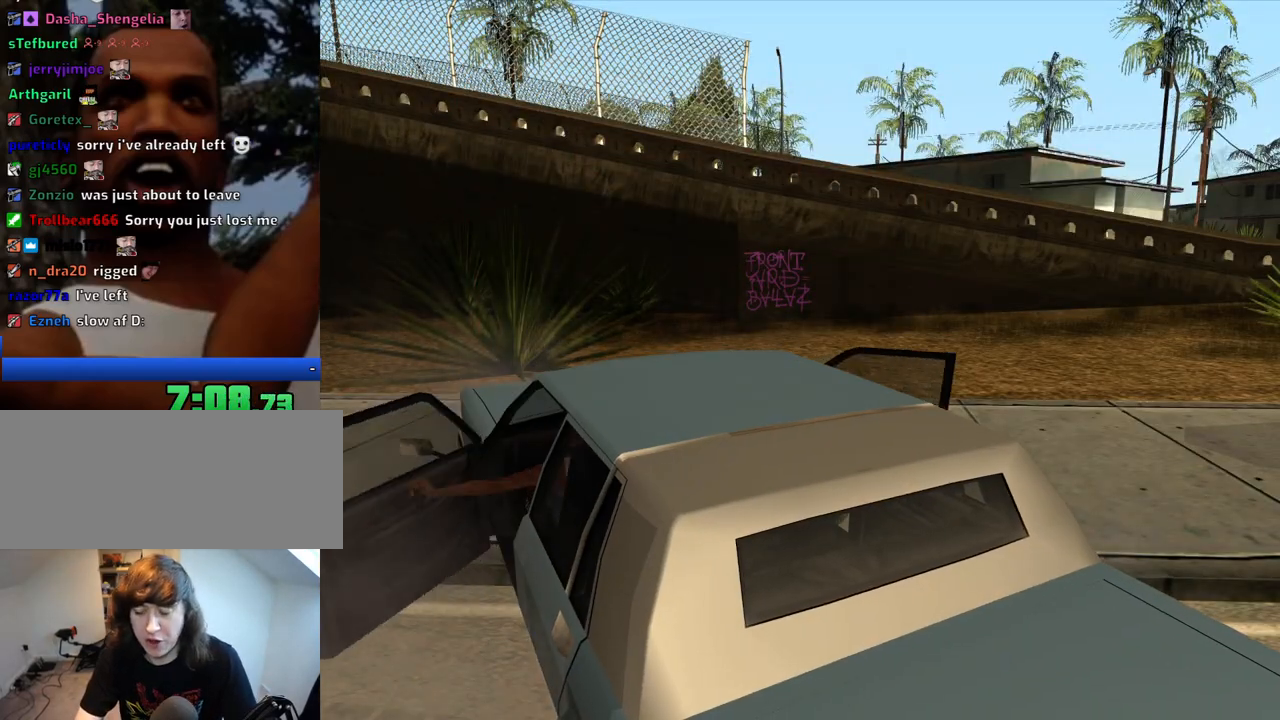
{"keys": ["d"], "mouse": [], "events": [[17, "space", "up"], [50, "a", "up"], [50, "d", "down"], [50, "w", "up"], [100, "space", "down"], [150, "d", "up"], [150, "w", "down"], [200, "a", "down"], [200, "space", "up"], [250, "a", "up"], [250, "d", "down"], [250, "w", "up"], [333, "d", "up"], [333, "space", "down"], [383, "a", "down"], [383, "w", "down"], [433, "space", "up"], [483, "a", "up"], [483, "d", "down"], [483, "w", "up"]]}
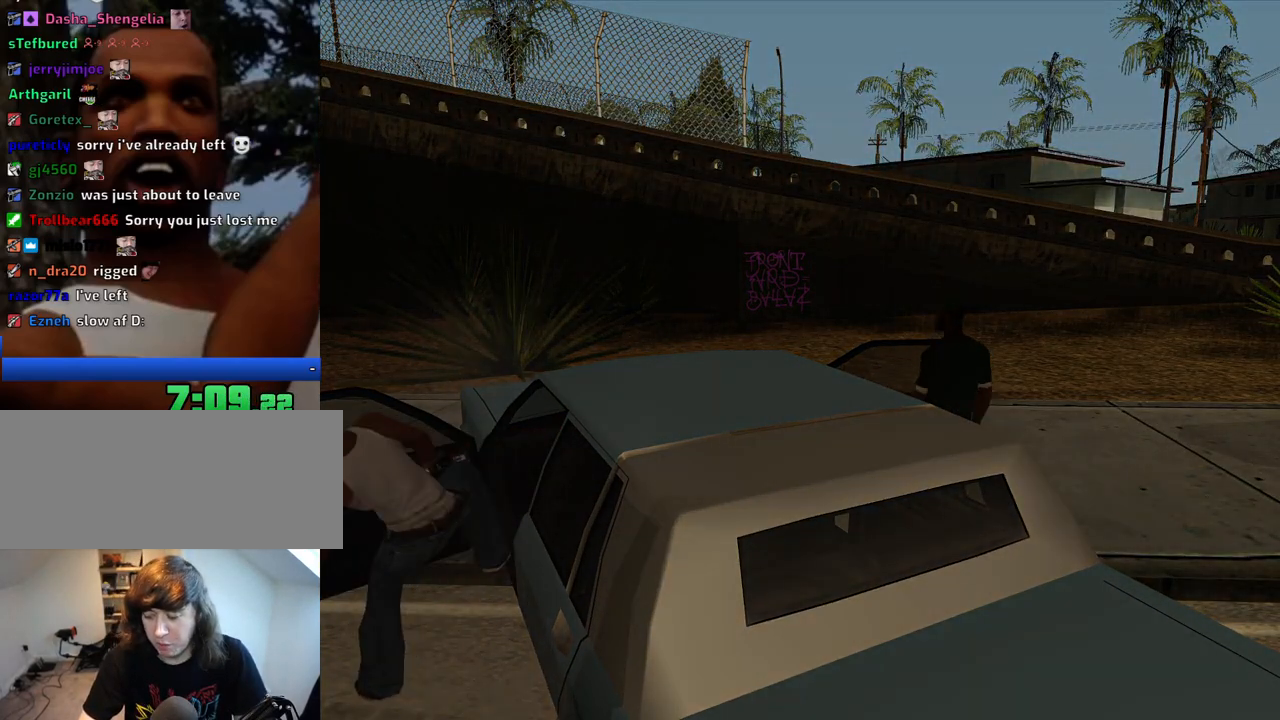
{"keys": ["space"], "mouse": [], "events": [[33, "space", "down"], [67, "d", "up"], [117, "a", "down"], [117, "space", "up"], [167, "a", "up"], [217, "d", "down"], [267, "d", "up"], [267, "space", "down"], [300, "w", "down"], [350, "a", "down"], [350, "space", "up"], [400, "a", "up"], [400, "d", "down"], [400, "w", "up"], [500, "d", "up"], [500, "space", "down"]]}
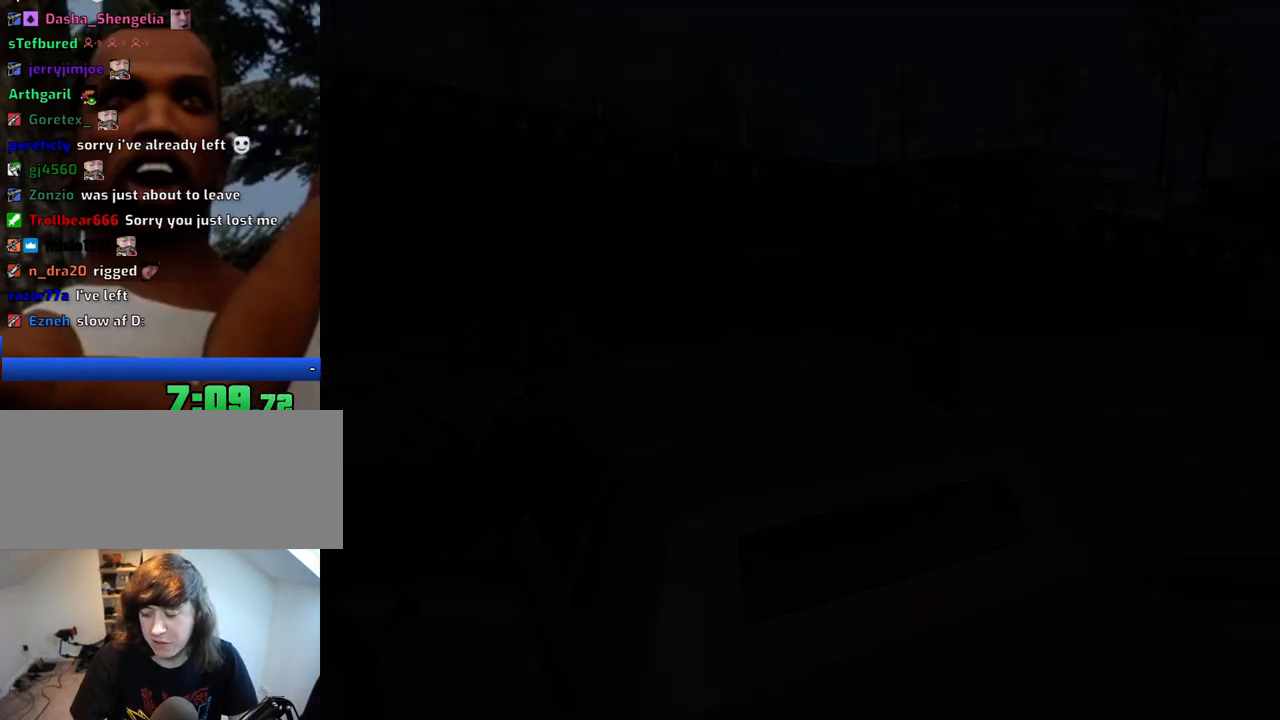
{"keys": ["a", "w"], "mouse": [], "events": [[33, "a", "down"], [33, "space", "up"], [83, "w", "down"], [133, "a", "up"], [133, "d", "down"], [133, "w", "up"], [183, "space", "down"], [233, "d", "up"], [283, "a", "down"], [283, "space", "up"], [283, "w", "down"], [317, "w", "up"], [367, "a", "up"], [367, "d", "down"], [417, "d", "up"], [417, "space", "down"], [467, "a", "down"], [467, "space", "up"], [467, "w", "down"]]}
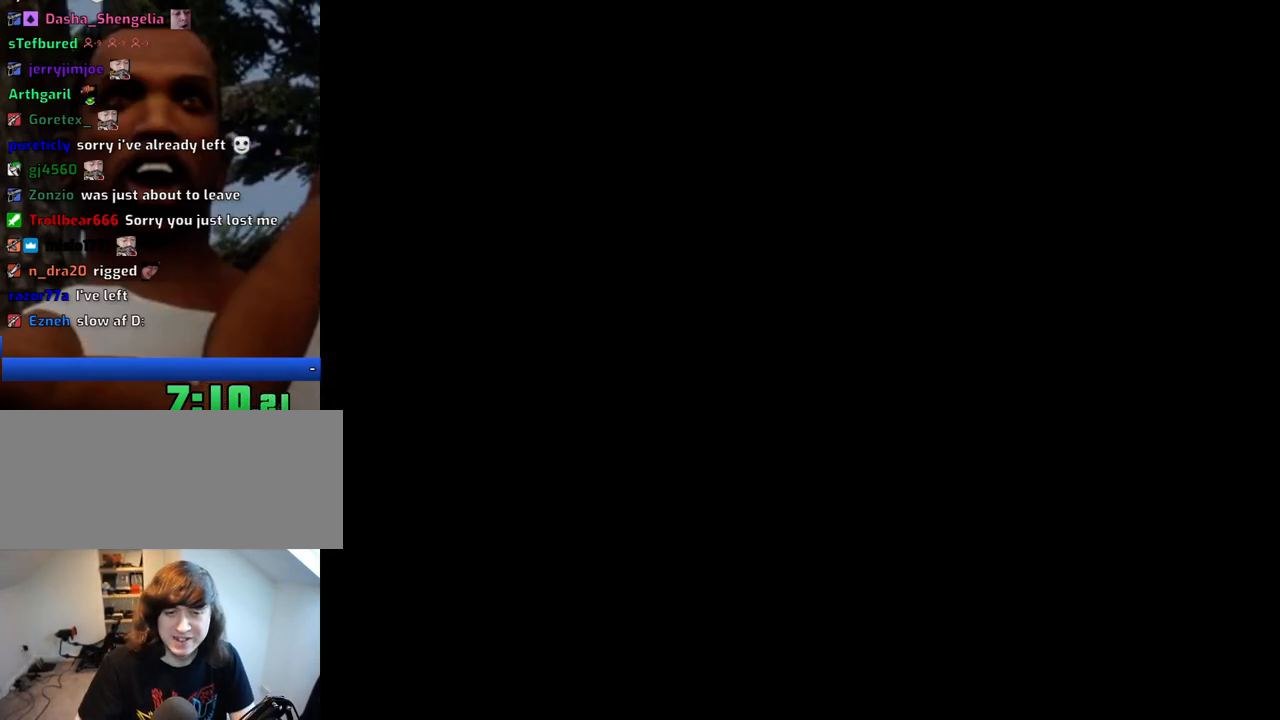
{"keys": ["w"], "mouse": [], "events": [[50, "a", "up"], [50, "d", "down"], [50, "w", "up"], [100, "space", "down"], [150, "d", "up"], [200, "a", "down"], [200, "space", "up"], [200, "w", "down"], [250, "a", "up"], [300, "d", "down"], [300, "w", "up"], [333, "d", "up"], [333, "space", "down"], [333, "w", "down"], [433, "space", "up"]]}
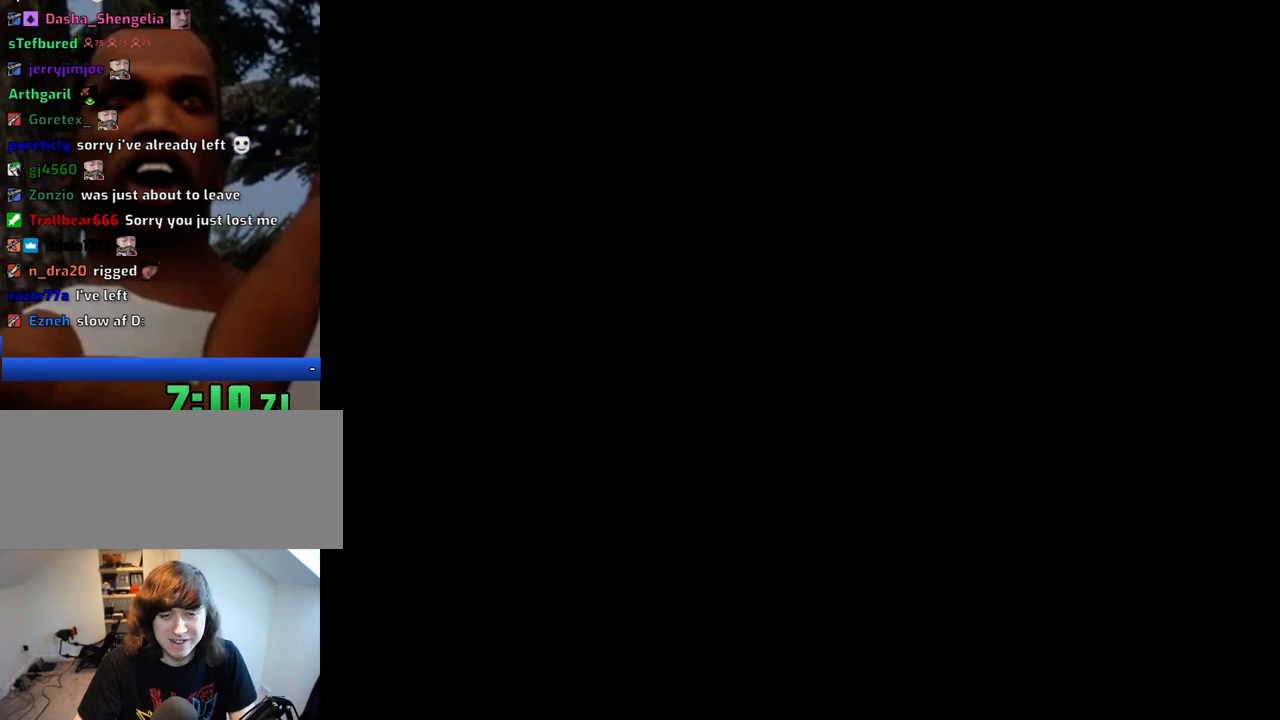
{"keys": ["space", "w"], "mouse": [], "events": [[400, "space", "down"]]}
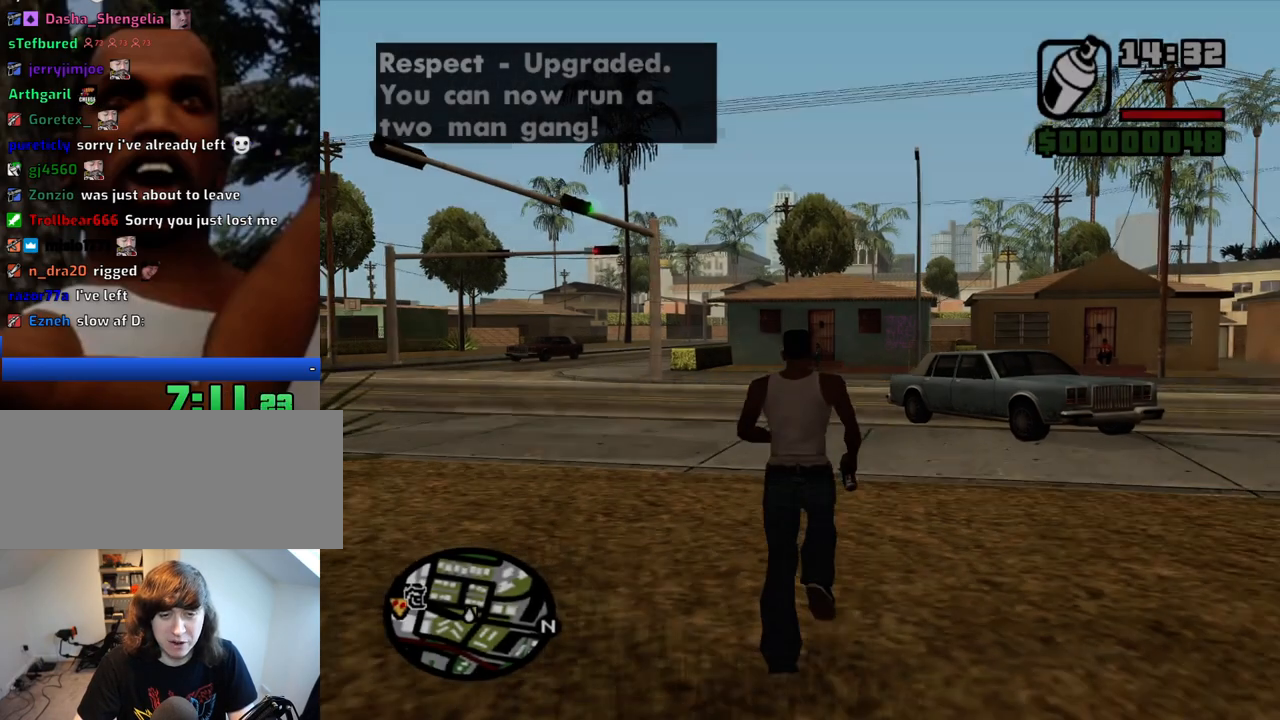
{"keys": ["w"], "mouse": [], "events": [[133, "space", "up"]]}
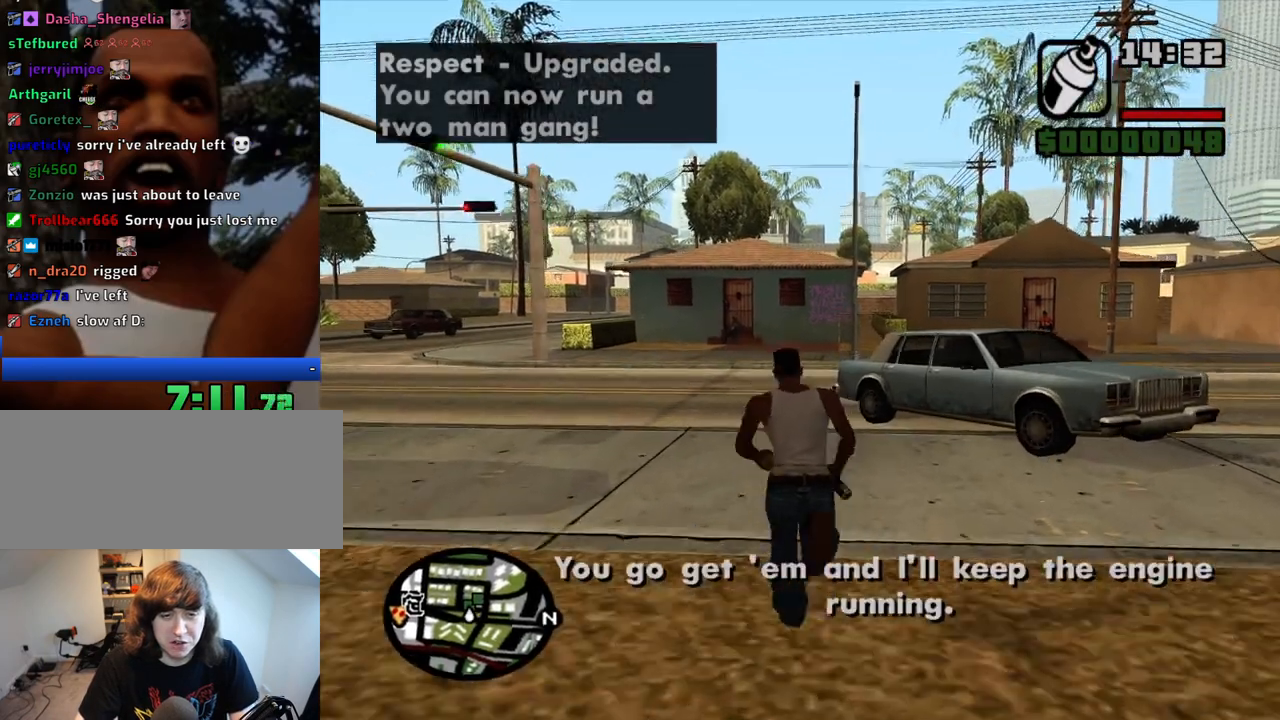
{"keys": ["w"], "mouse": [], "events": [[150, "space", "down"], [250, "space", "up"]]}
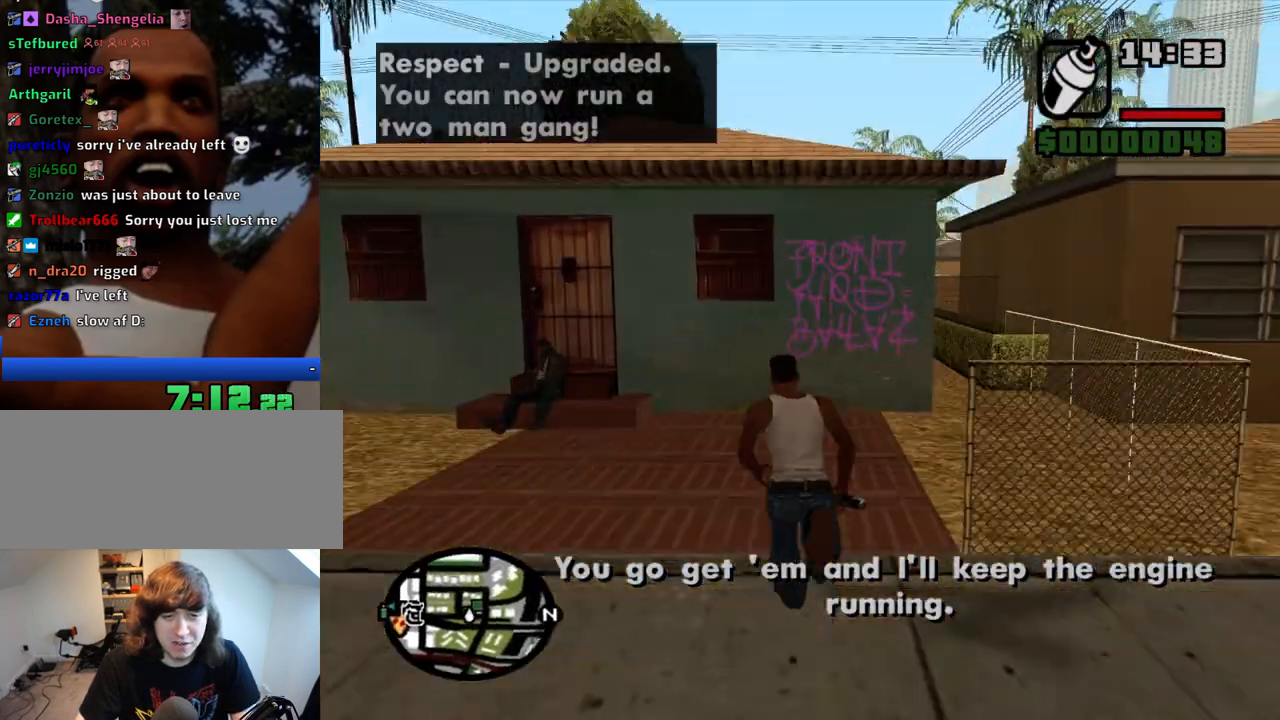
{"keys": ["s"], "mouse": ["left", "right"], "events": [[33, "w", "up"], [67, "mouse_right", "down"], [117, "mouse_left", "down"], [400, "s", "down"]]}
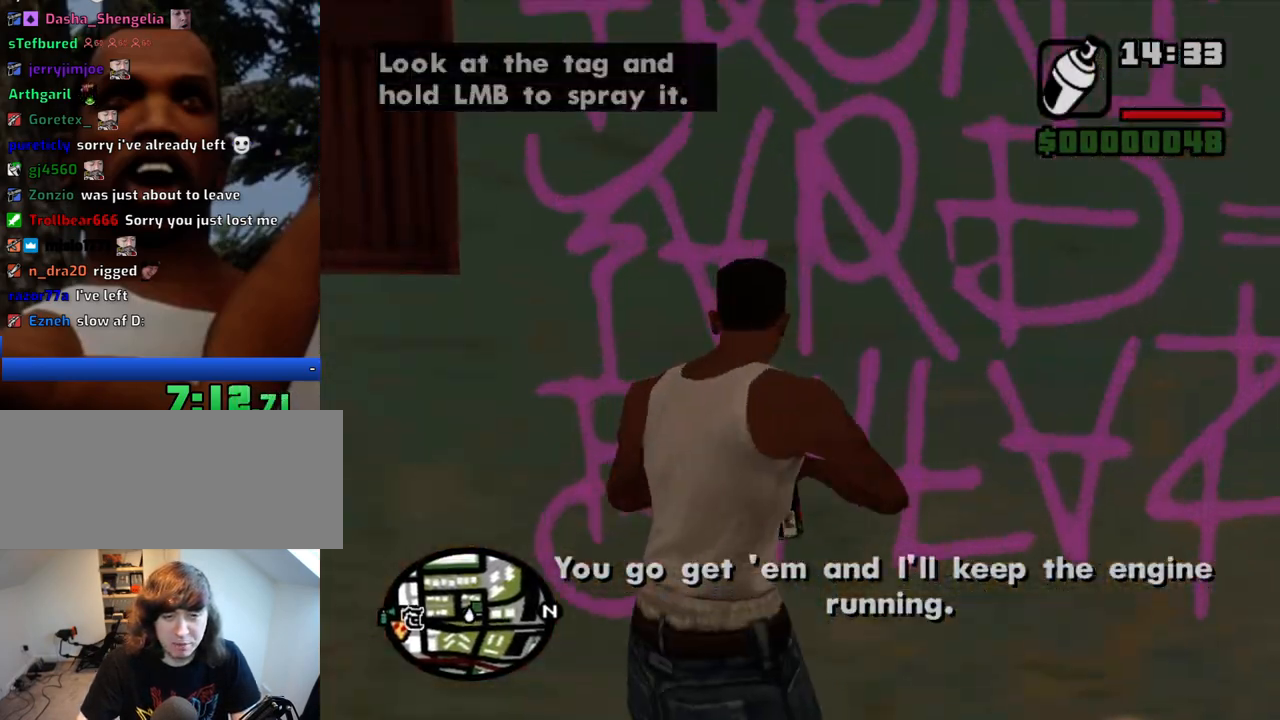
{"keys": ["s"], "mouse": ["left", "right"], "events": [[133, "d", "down"], [317, "d", "up"]]}
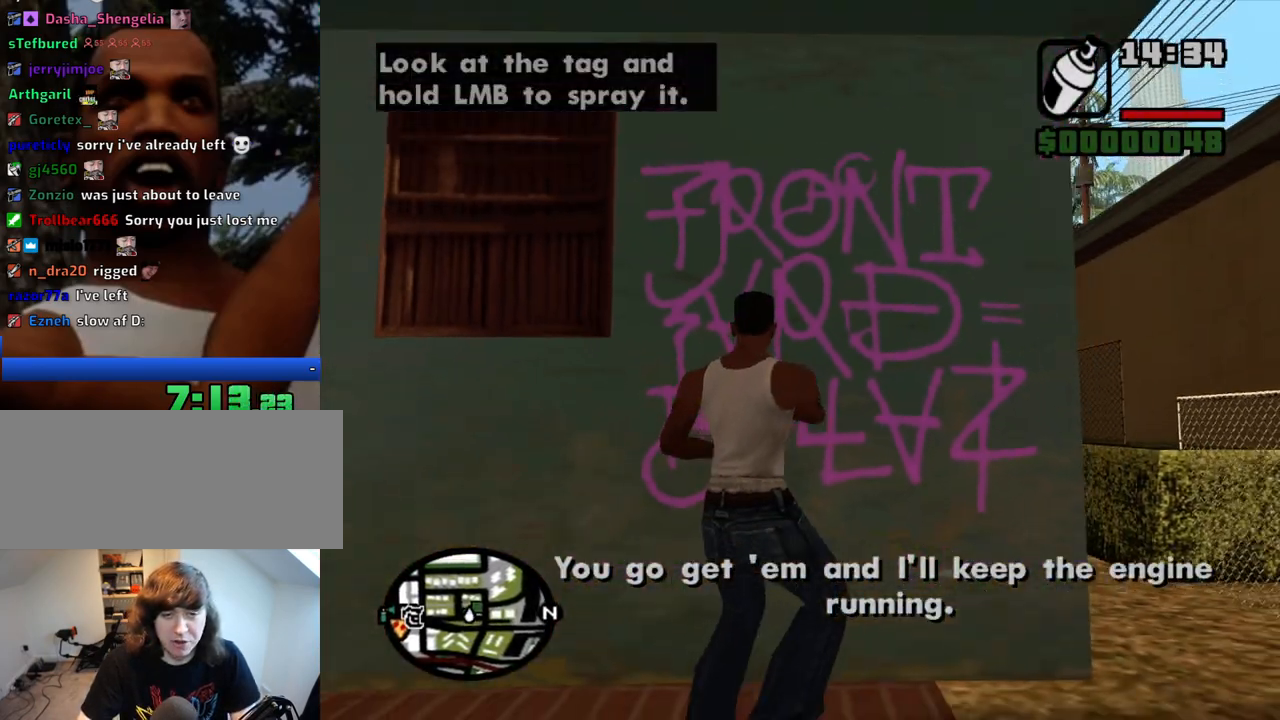
{"keys": ["d"], "mouse": ["left", "right"], "events": [[50, "s", "up"], [383, "d", "down"]]}
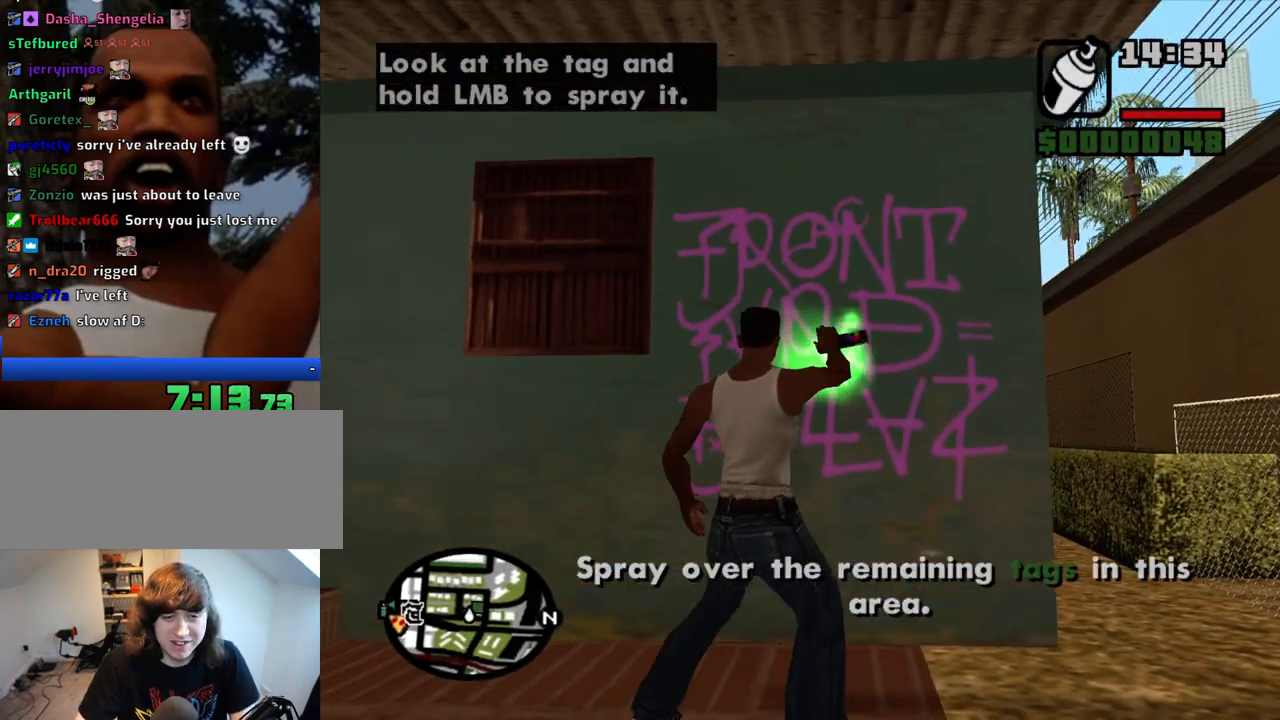
{"keys": ["d", "s"], "mouse": ["left", "right"], "events": [[350, "s", "down"]]}
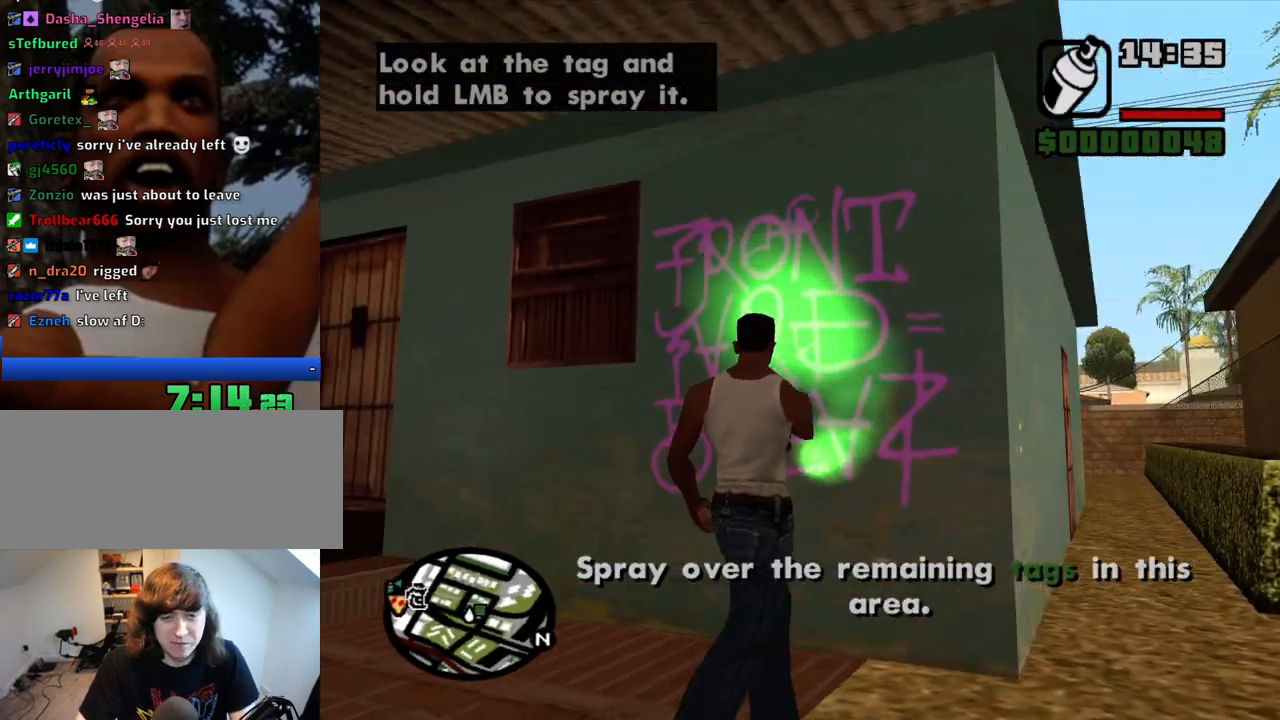
{"keys": ["d"], "mouse": ["left", "right"], "events": [[417, "s", "up"]]}
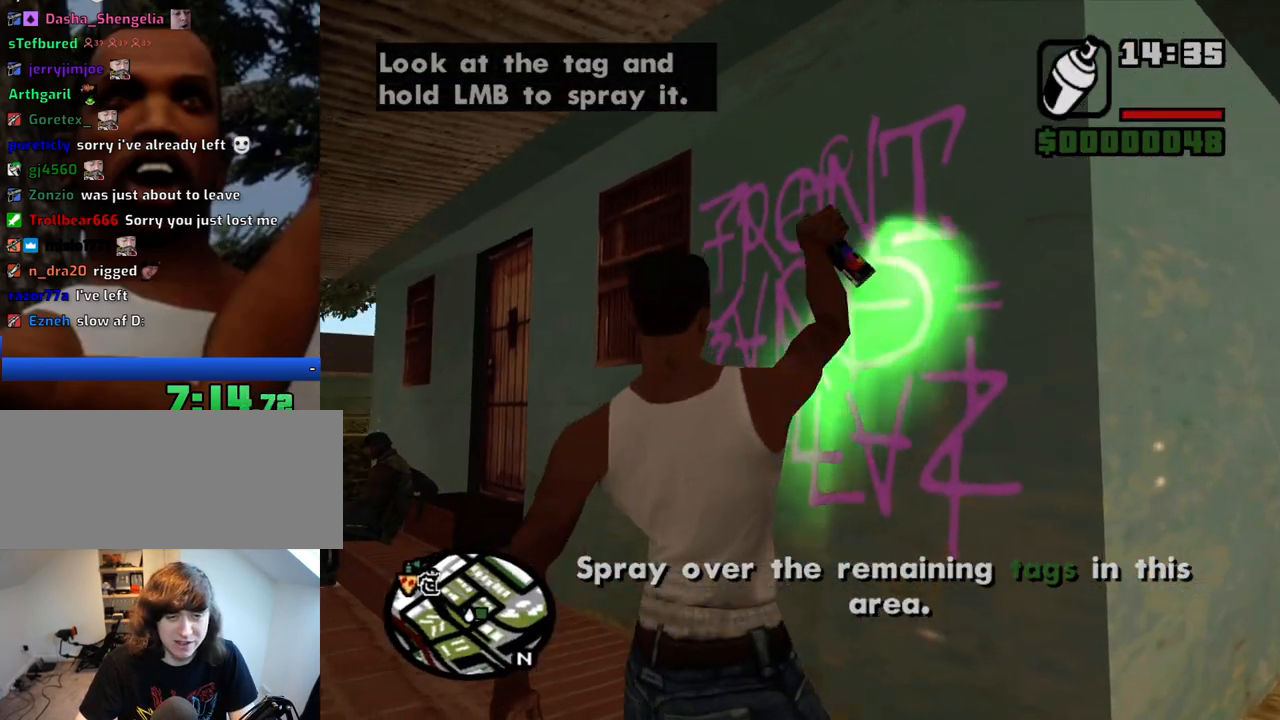
{"keys": ["d"], "mouse": ["left", "right"], "events": [[50, "s", "down"], [333, "s", "up"]]}
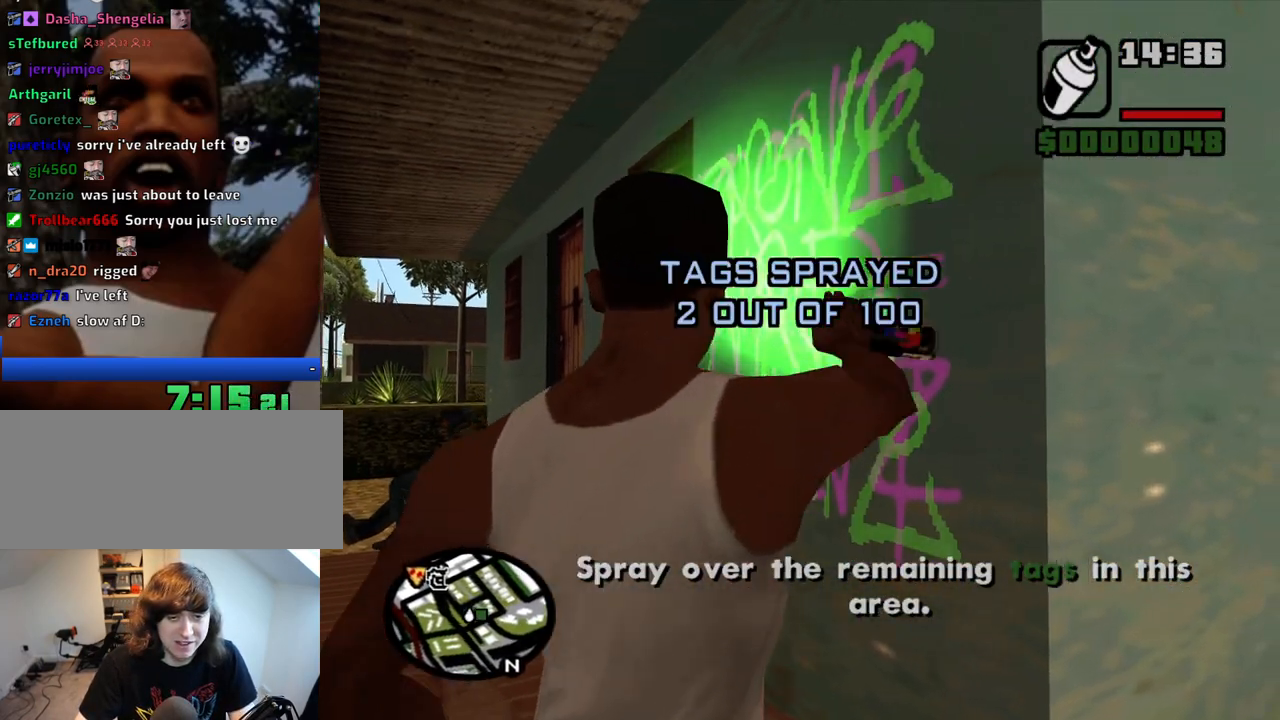
{"keys": ["w"], "mouse": [], "events": [[67, "mouse_left", "up"], [67, "mouse_right", "up"], [117, "w", "down"], [267, "d", "up"]]}
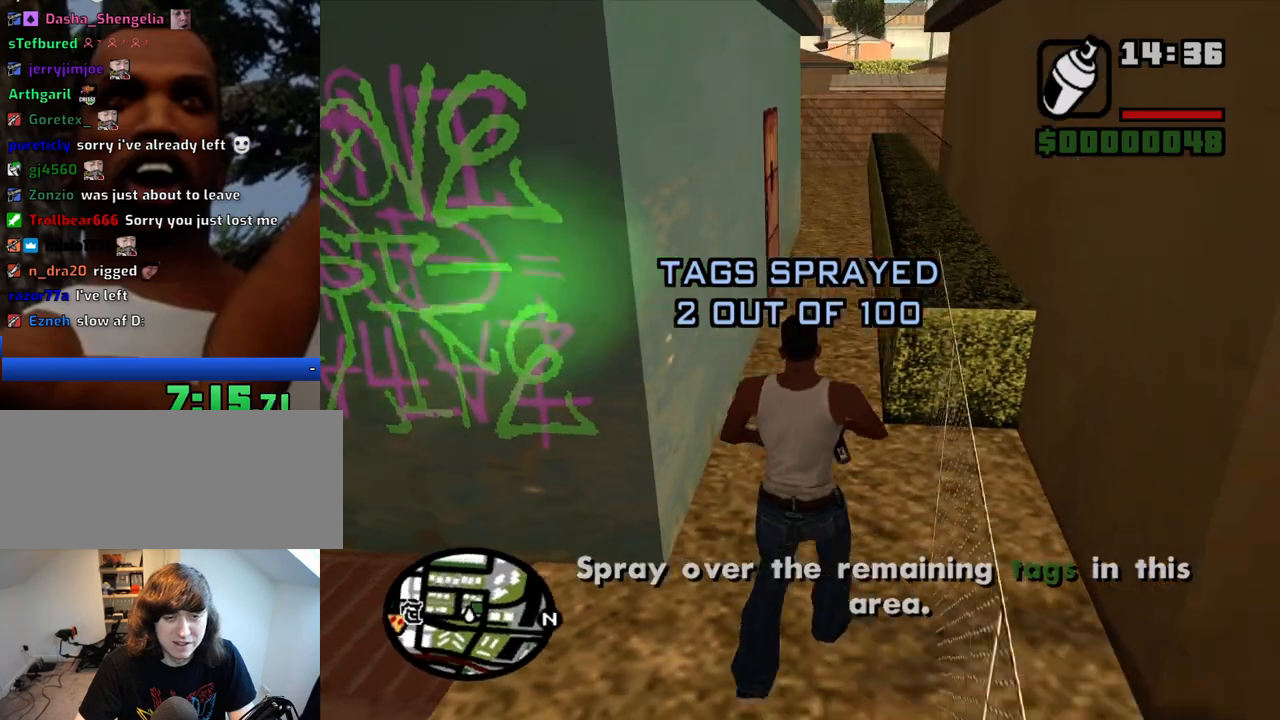
{"keys": ["space", "w"], "mouse": [], "events": [[33, "space", "down"]]}
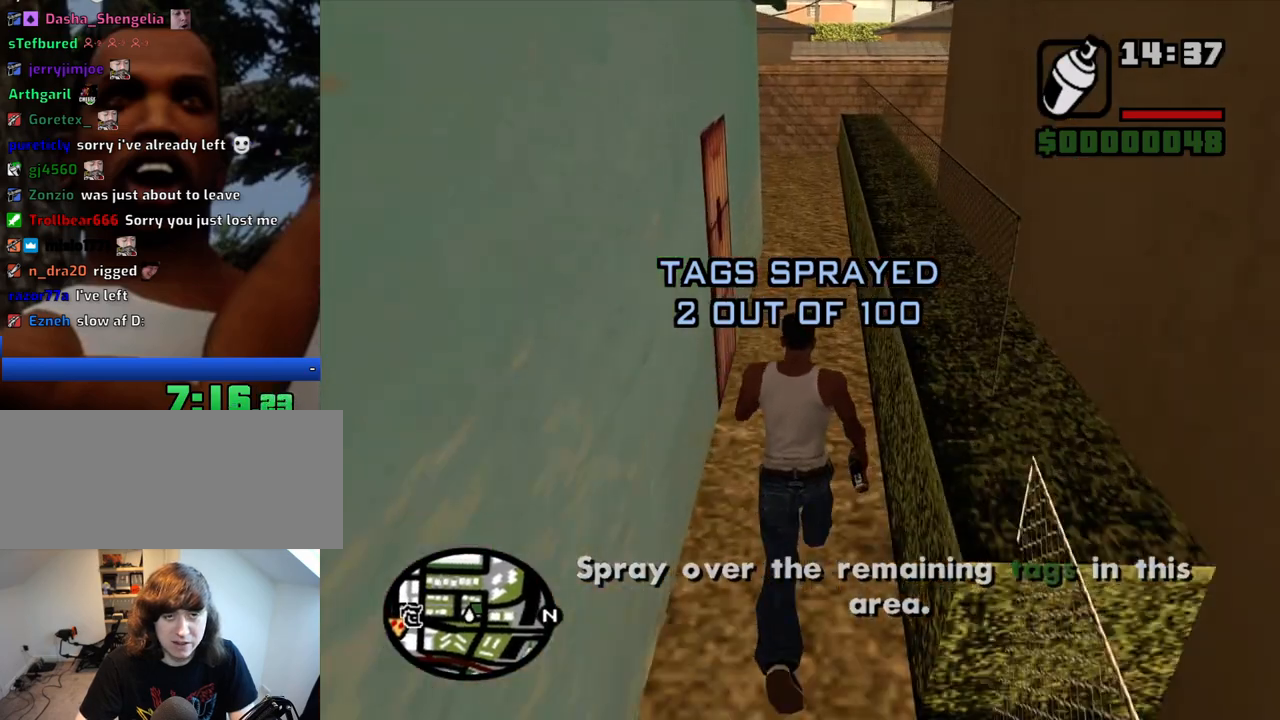
{"keys": ["w"], "mouse": [], "events": [[17, "space", "up"], [383, "shift", "down"], [483, "shift", "up"]]}
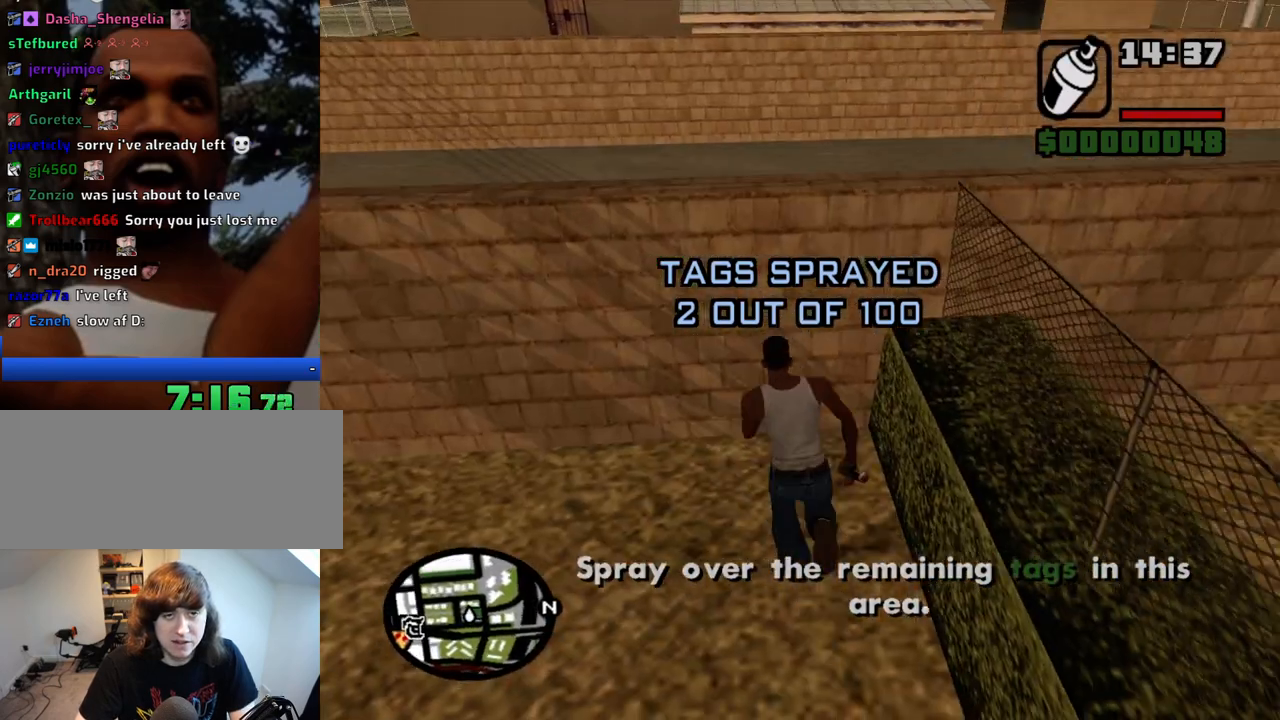
{"keys": ["w"], "mouse": [], "events": [[67, "shift", "down"], [167, "shift", "up"], [217, "shift", "down"], [300, "shift", "up"]]}
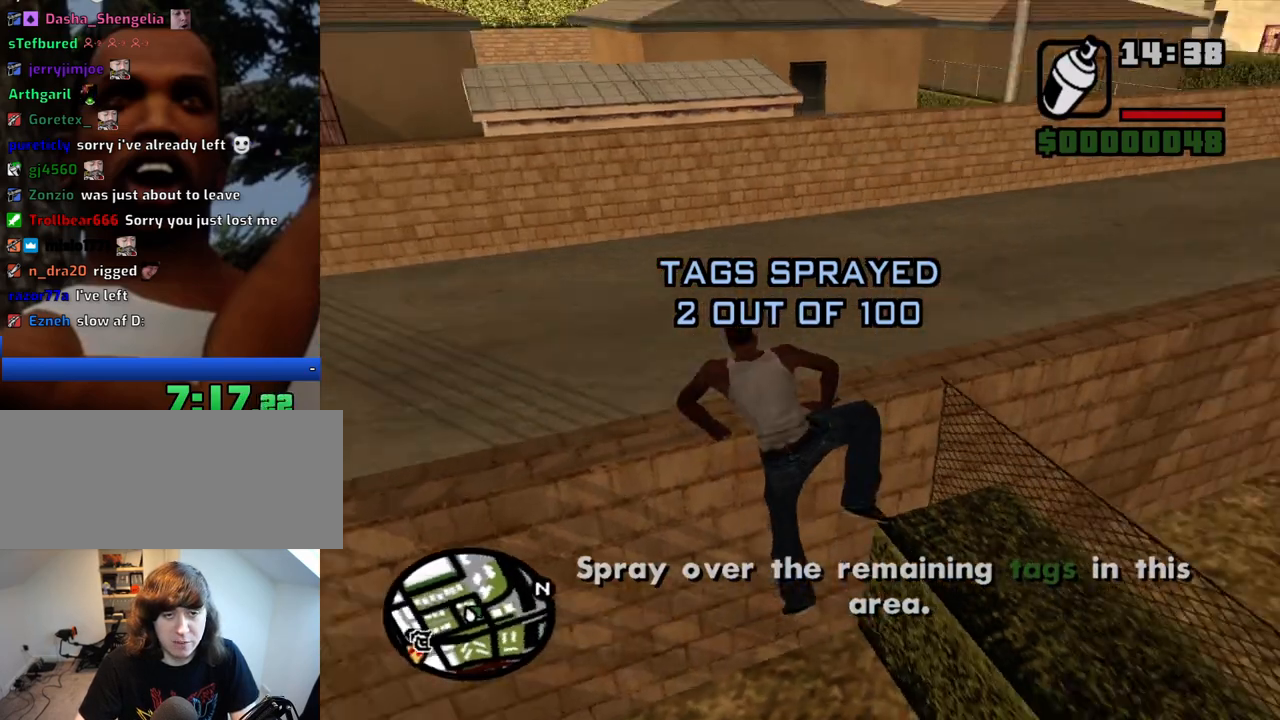
{"keys": ["w"], "mouse": [], "events": []}
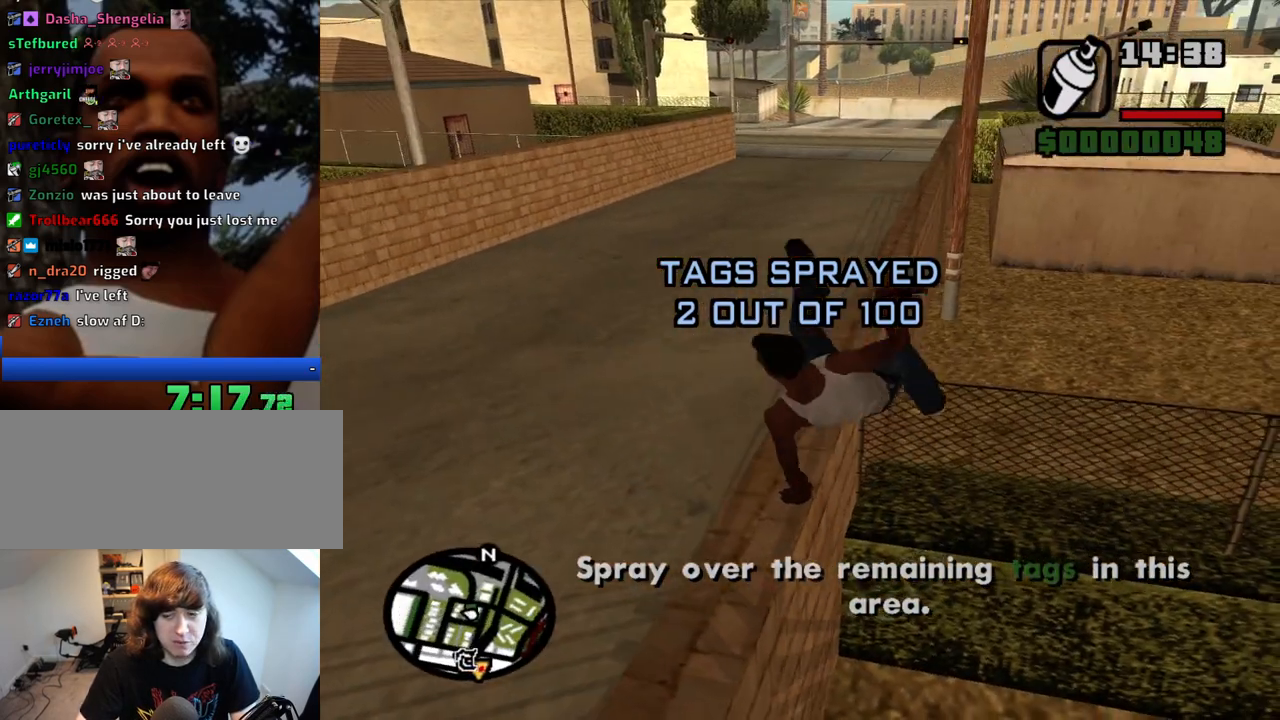
{"keys": ["w"], "mouse": [], "events": []}
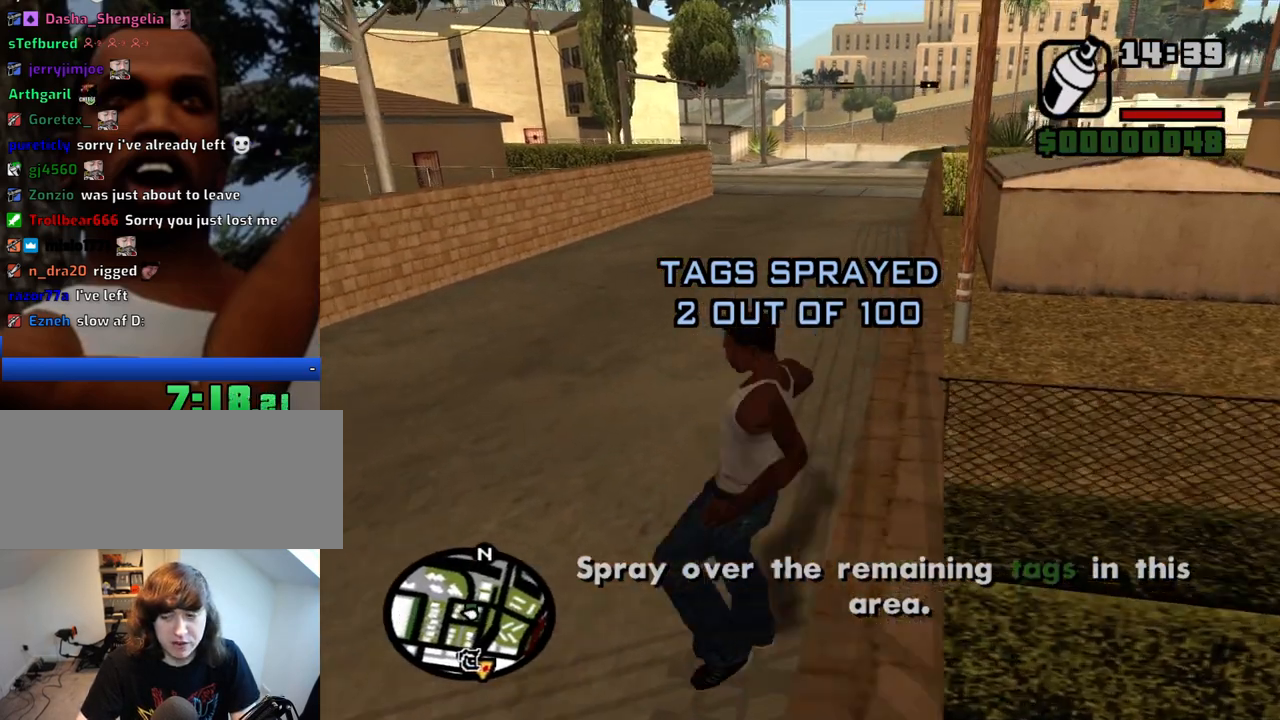
{"keys": ["w"], "mouse": [], "events": []}
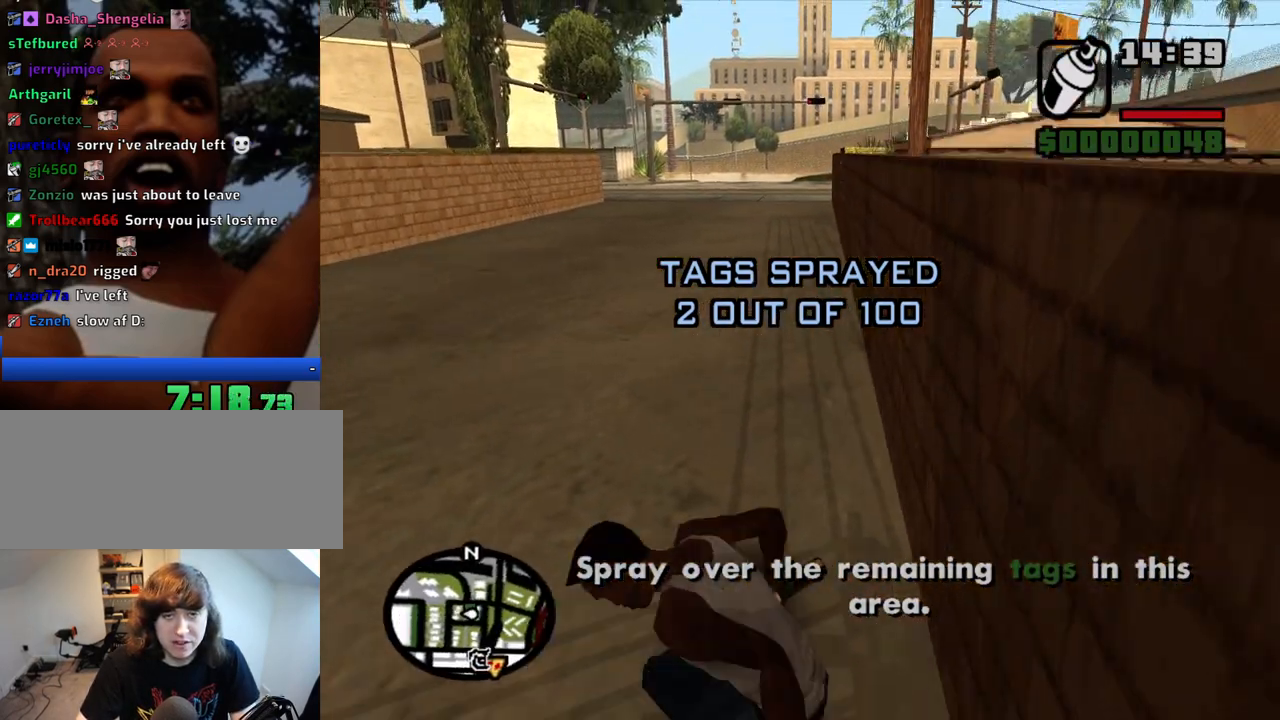
{"keys": ["w"], "mouse": [], "events": []}
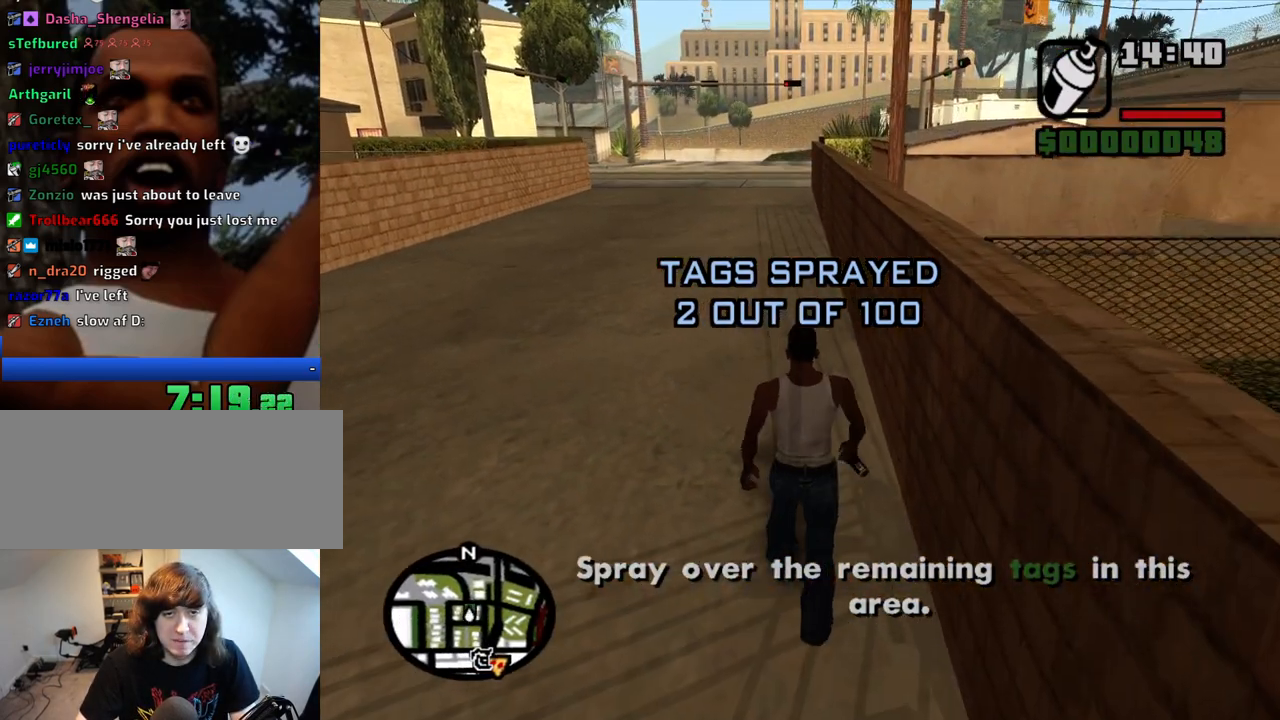
{"keys": ["w"], "mouse": [], "events": [[300, "space", "down"], [383, "space", "up"]]}
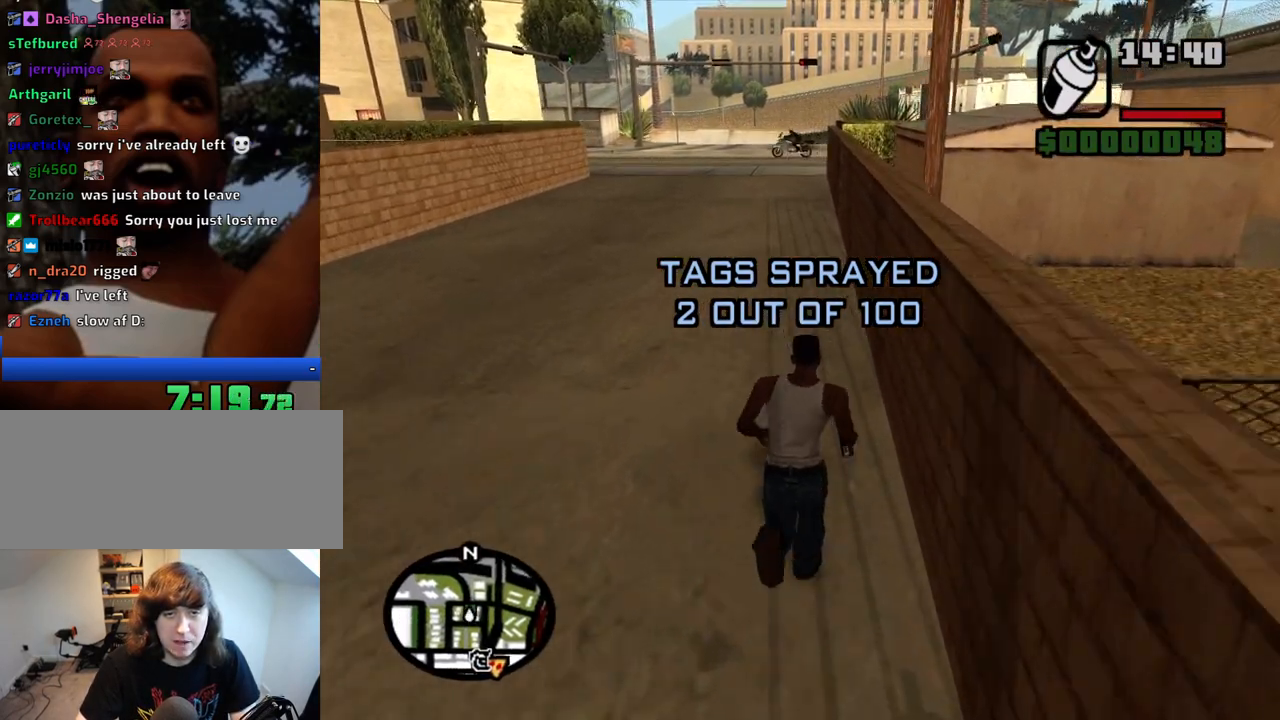
{"keys": [], "mouse": ["left", "right"], "events": [[217, "mouse_right", "down"], [400, "mouse_left", "down"], [450, "w", "up"]]}
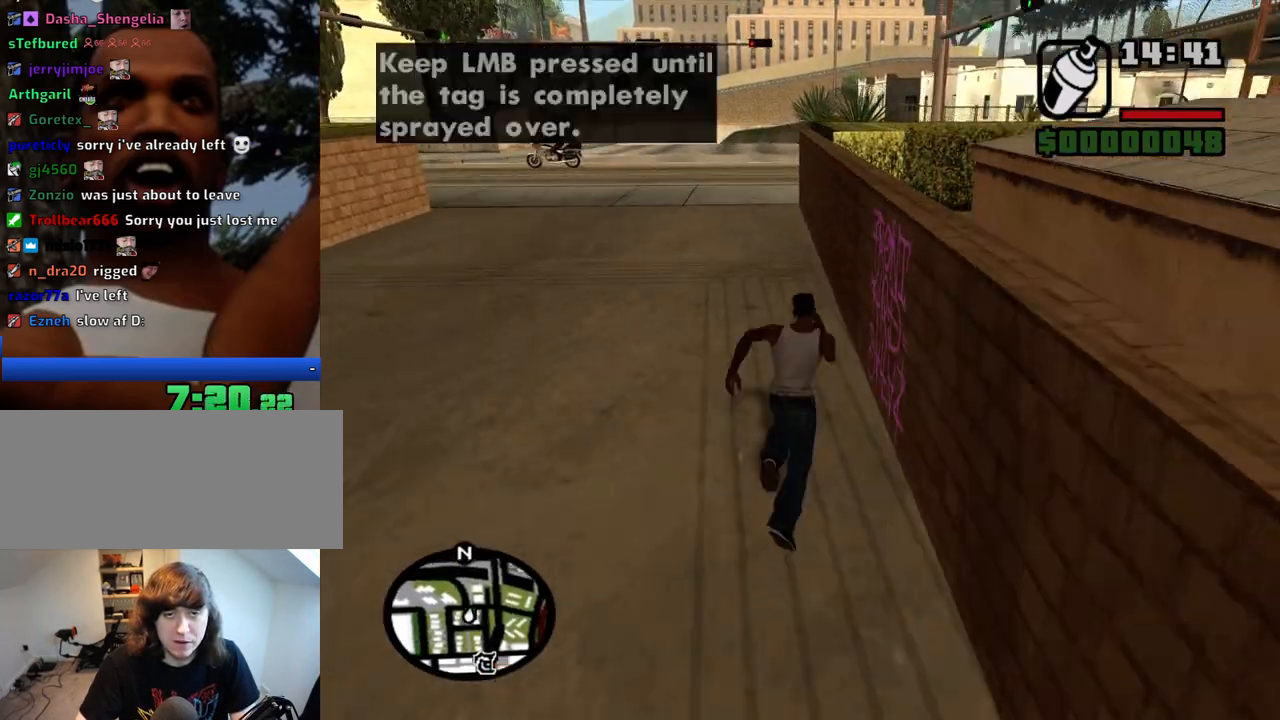
{"keys": ["a", "s"], "mouse": ["left", "right"], "events": [[83, "s", "down"], [317, "a", "down"]]}
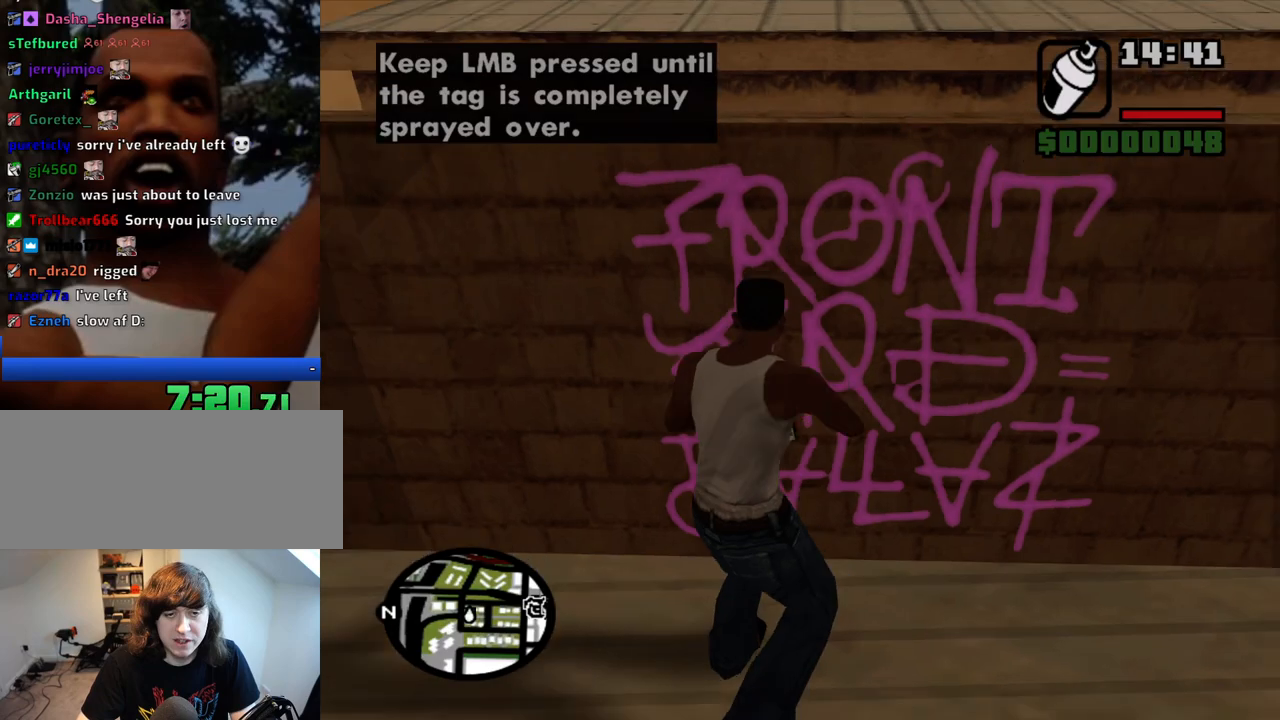
{"keys": [], "mouse": ["left", "right"], "events": [[100, "a", "up"], [200, "d", "down"], [250, "s", "up"], [300, "d", "up"]]}
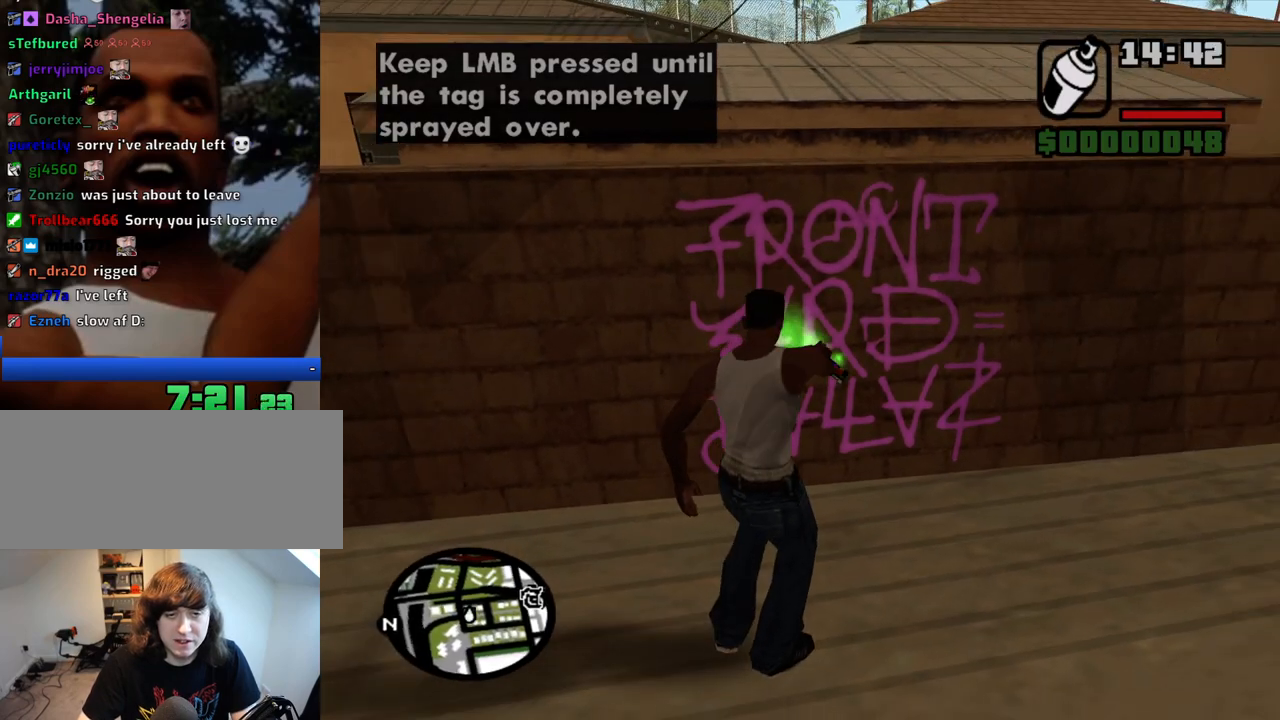
{"keys": ["d"], "mouse": ["left", "right"], "events": [[33, "d", "down"], [167, "a", "down"], [167, "d", "up"], [350, "a", "up"], [350, "d", "down"]]}
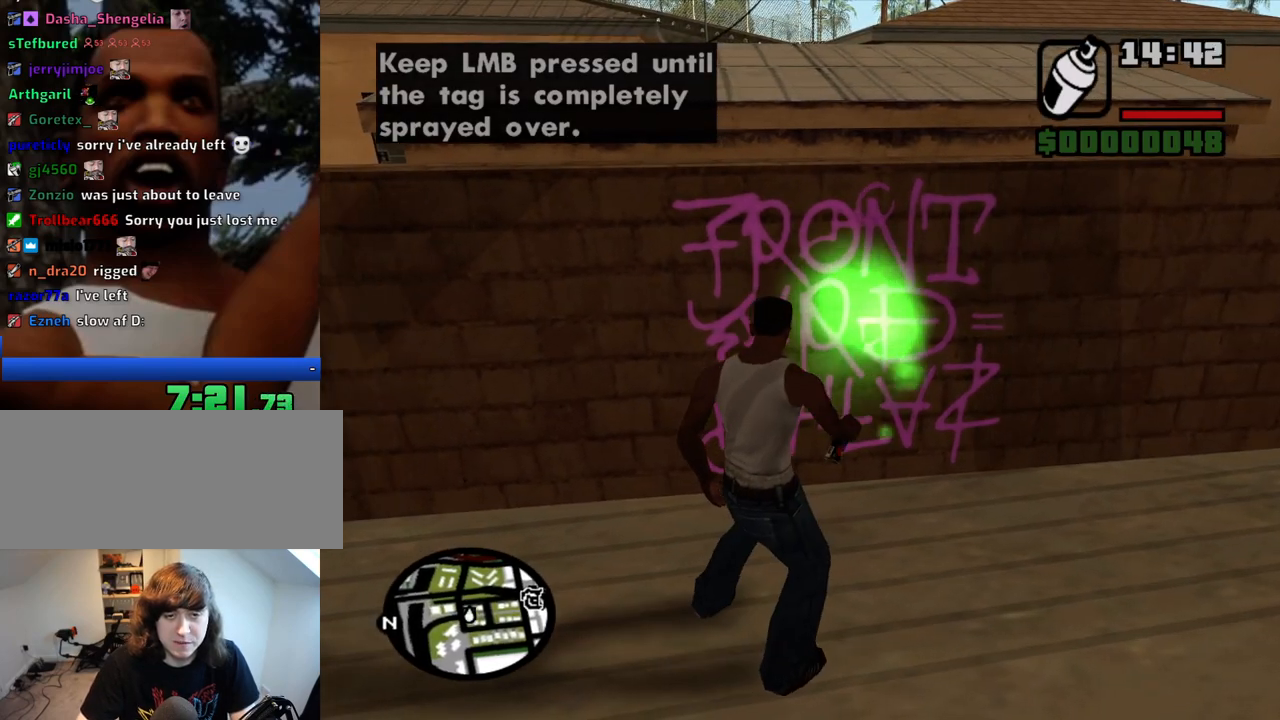
{"keys": ["a"], "mouse": ["left", "right"], "events": [[233, "a", "down"], [233, "d", "up"]]}
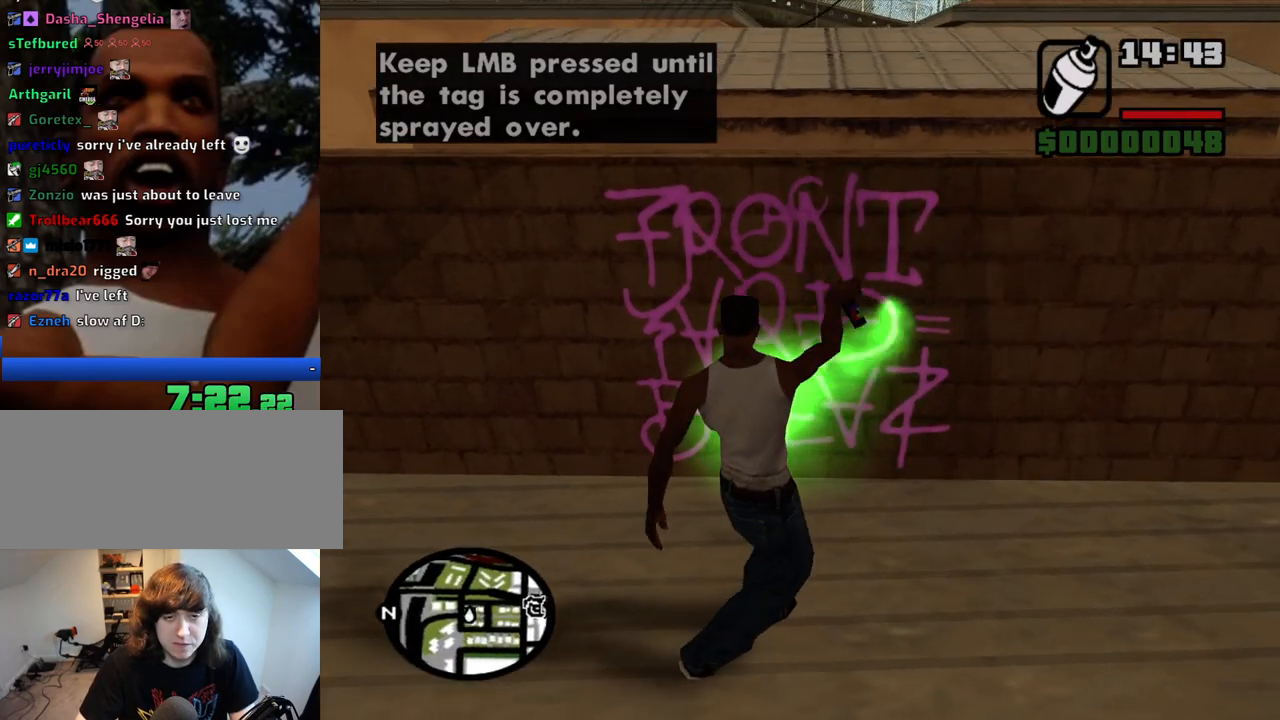
{"keys": ["d"], "mouse": ["left", "right"], "events": [[100, "a", "up"], [100, "d", "down"]]}